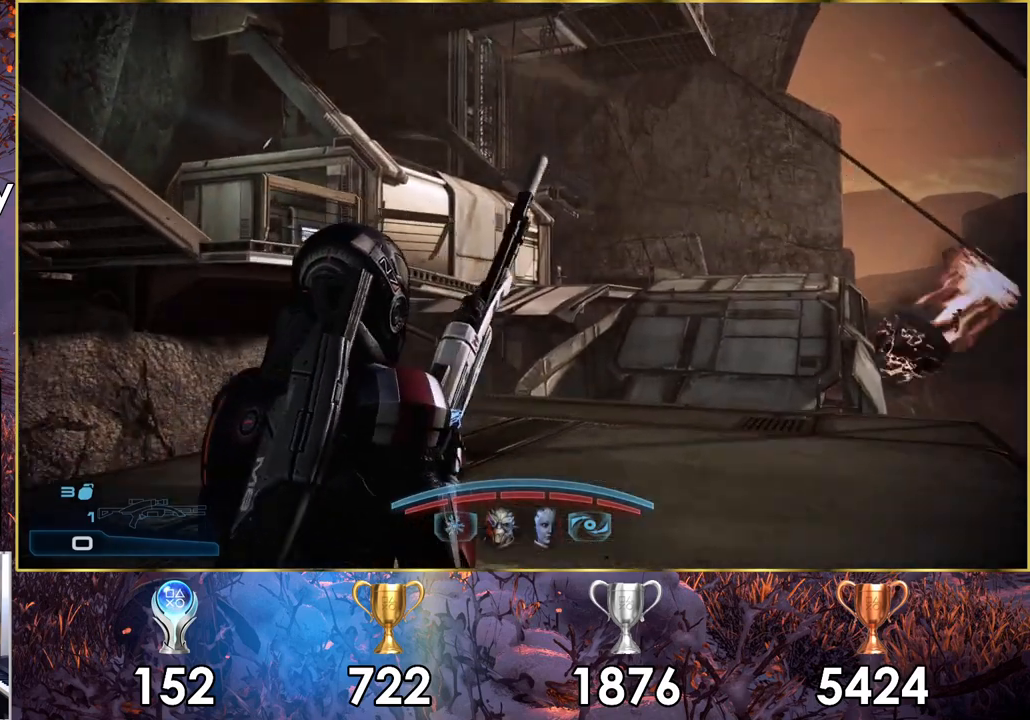
Gameplay with a controller (PlayStation layout); each line is a JSON object with the inputs held at the frame after it. "events" lists button and stick changes between this image and that frame as [ms after this image, input, new state], when the widget could be followed in between.
{"buttons": [], "left_stick": "up", "right_stick": "up-right", "events": [[33, "right_stick", "up"], [467, "right_stick", "up-right"]]}
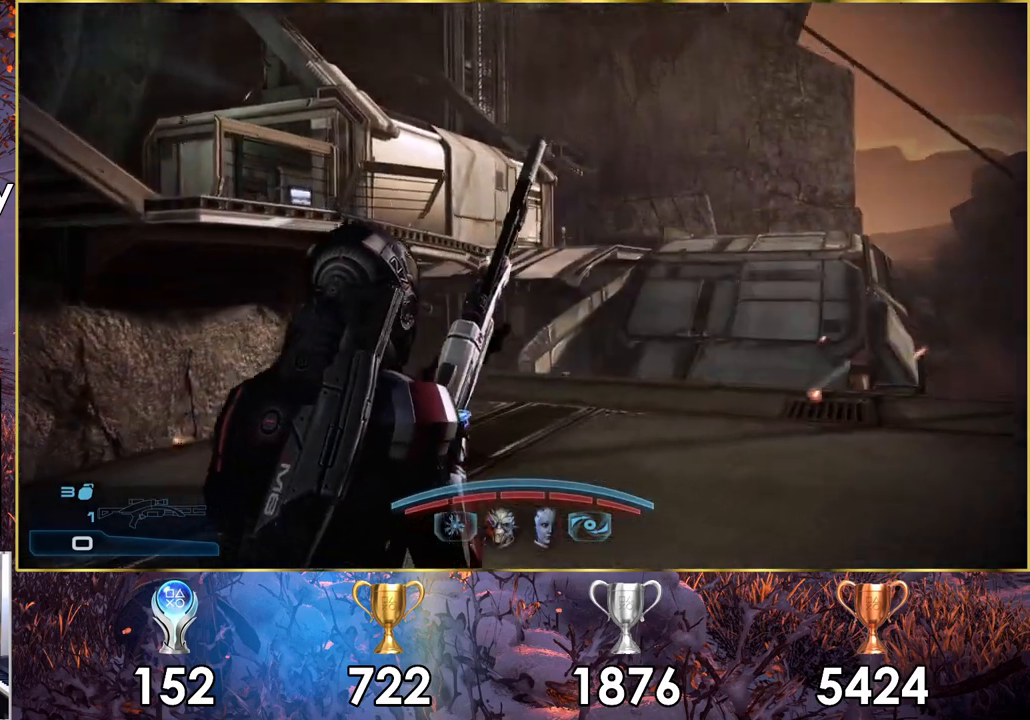
{"buttons": [], "left_stick": "up", "right_stick": "center", "events": [[317, "right_stick", "center"]]}
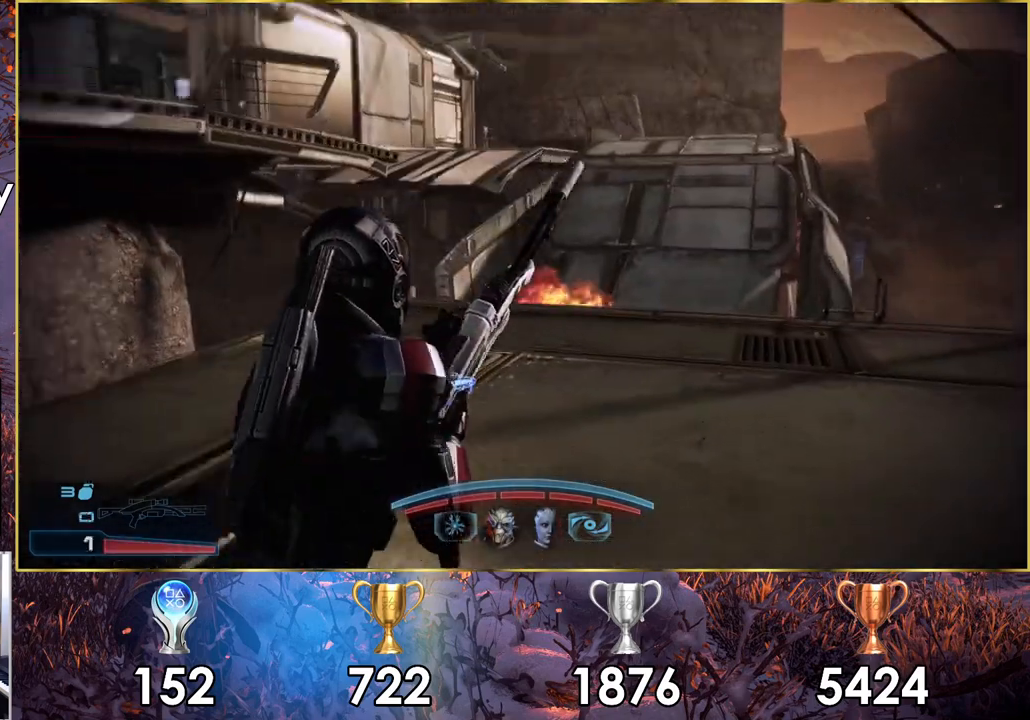
{"buttons": [], "left_stick": "up", "right_stick": "up-right", "events": [[317, "right_stick", "up-right"]]}
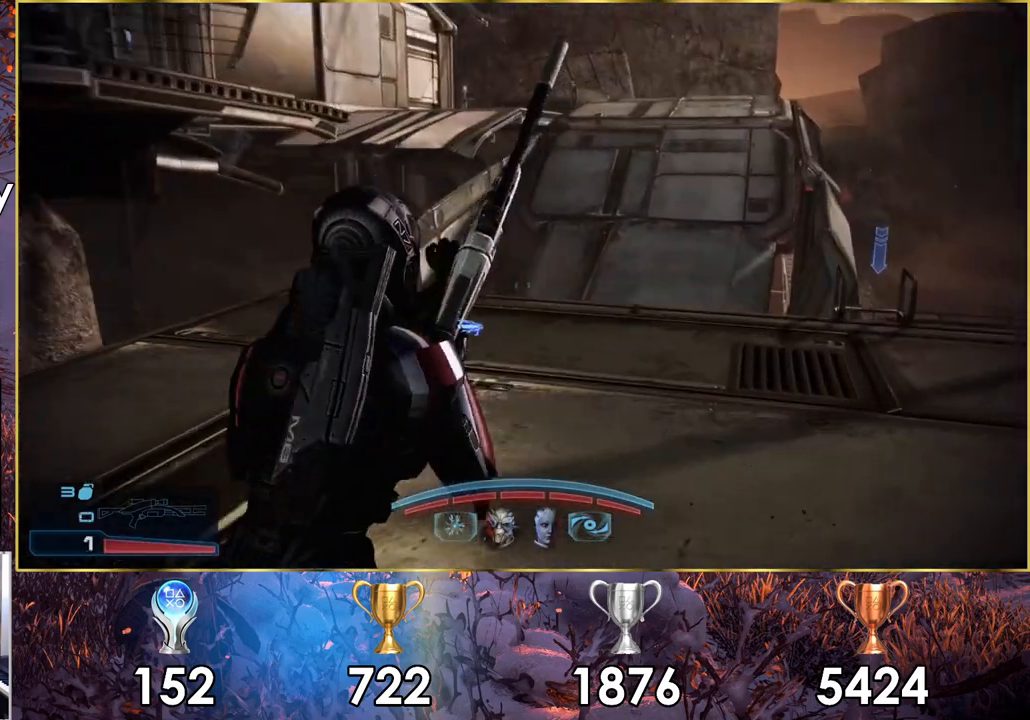
{"buttons": ["CROSS"], "left_stick": "up-right", "right_stick": "center", "events": [[50, "right_stick", "center"], [150, "CROSS", "down"], [333, "left_stick", "up-right"]]}
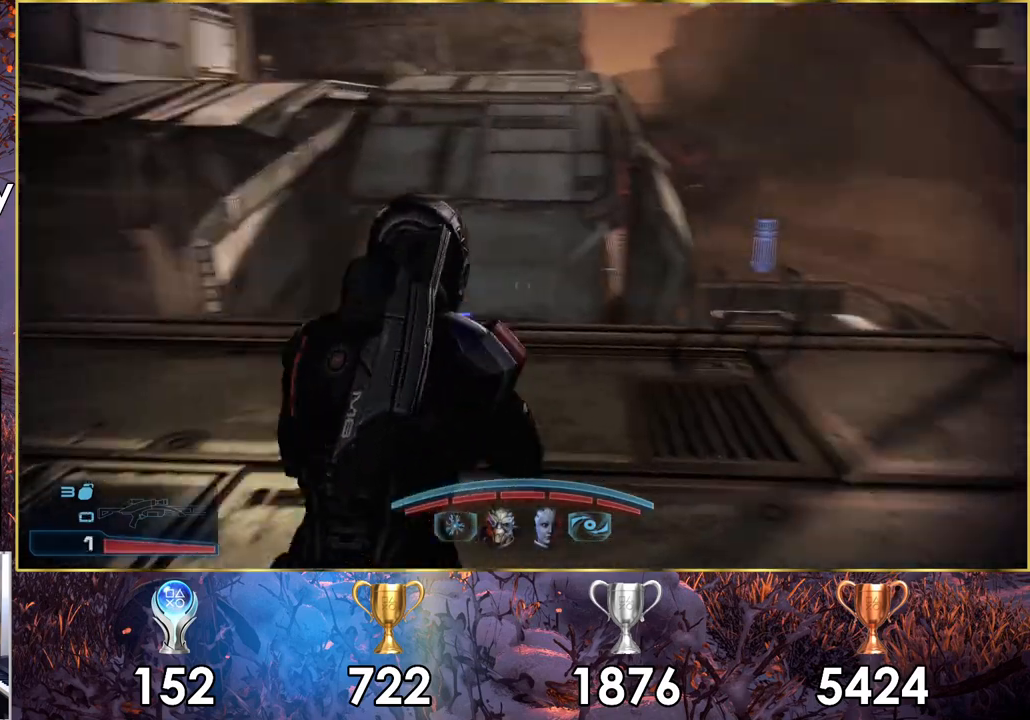
{"buttons": [], "left_stick": "left", "right_stick": "up-left", "events": [[167, "left_stick", "up"], [233, "CROSS", "up"], [283, "left_stick", "up-left"], [367, "right_stick", "up-left"], [383, "left_stick", "left"]]}
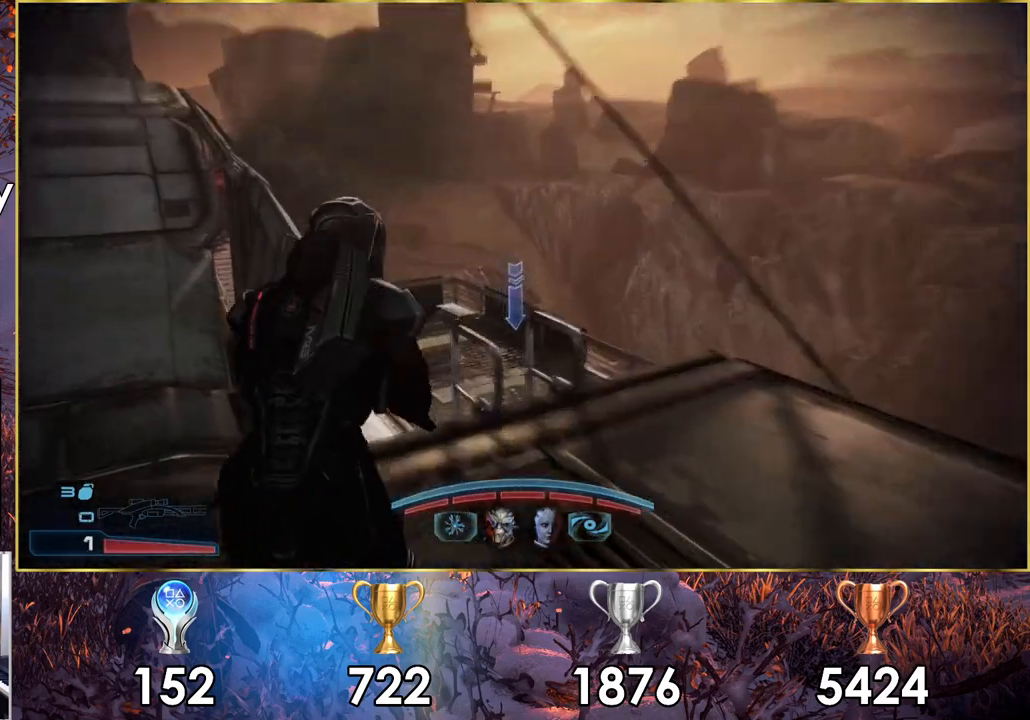
{"buttons": [], "left_stick": "right", "right_stick": "center", "events": [[50, "left_stick", "up-right"], [233, "left_stick", "right"], [500, "right_stick", "center"]]}
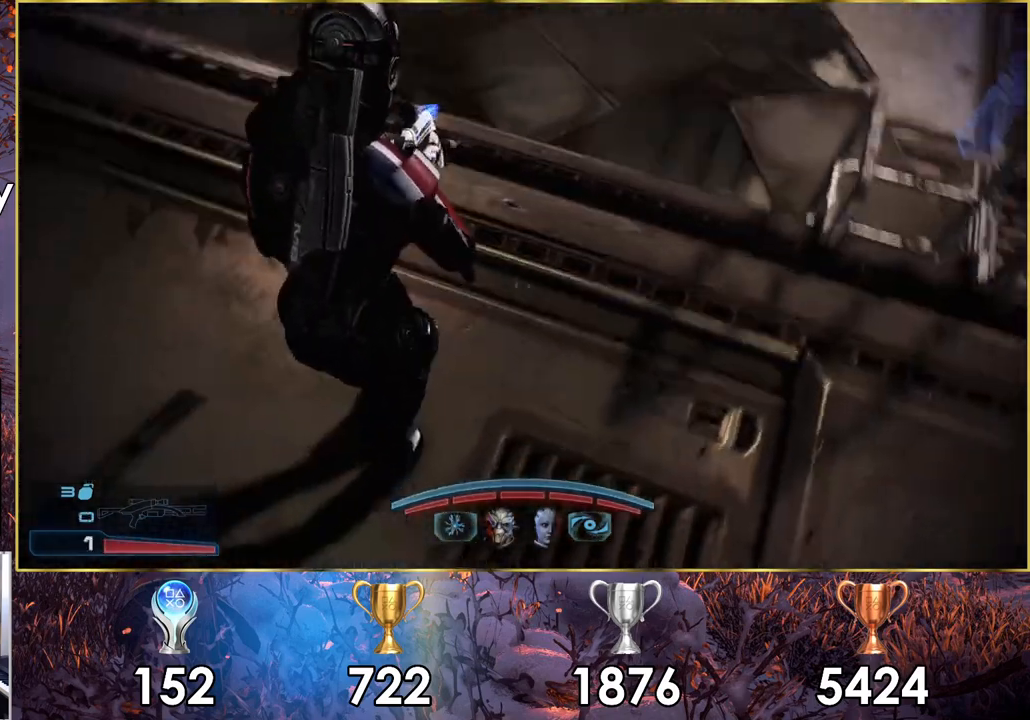
{"buttons": [], "left_stick": "up-right", "right_stick": "center", "events": [[117, "left_stick", "up-right"]]}
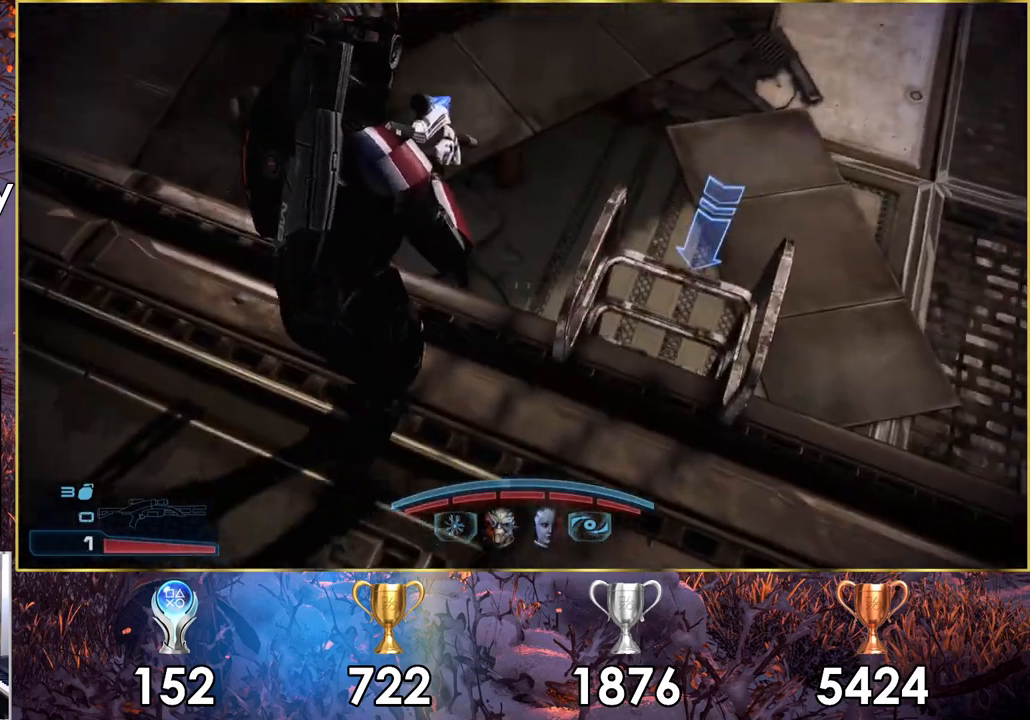
{"buttons": [], "left_stick": "up-right", "right_stick": "down-right", "events": [[50, "left_stick", "down-right"], [133, "left_stick", "down"], [300, "left_stick", "right"], [350, "left_stick", "up-right"], [400, "right_stick", "down-right"]]}
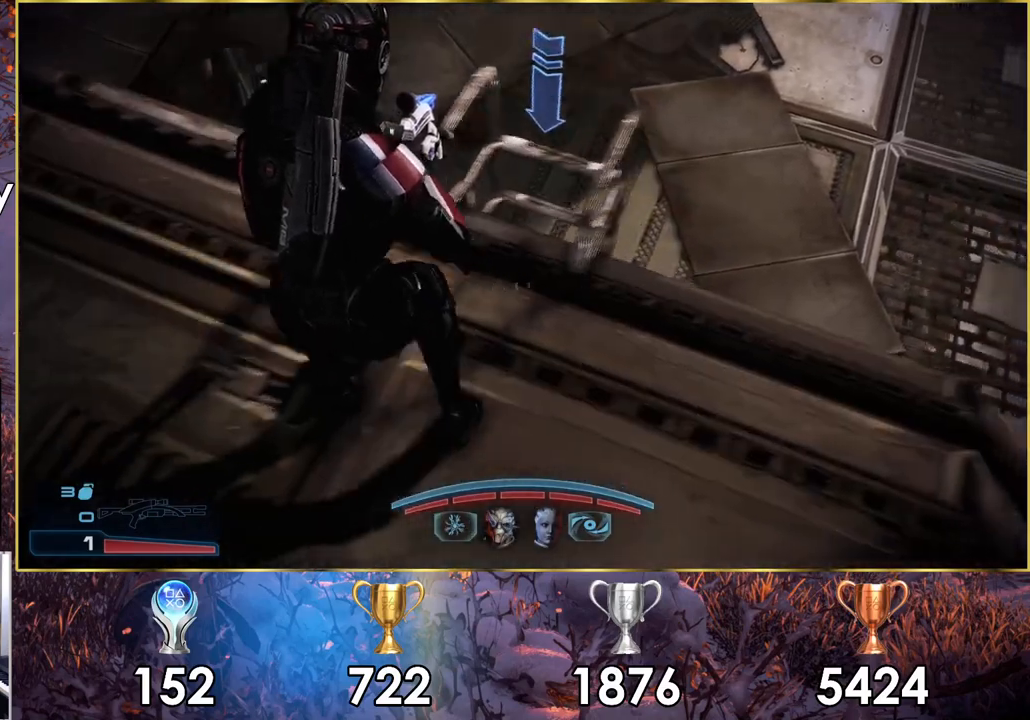
{"buttons": [], "left_stick": "up", "right_stick": "center", "events": [[67, "left_stick", "up"], [167, "right_stick", "down"], [283, "right_stick", "center"]]}
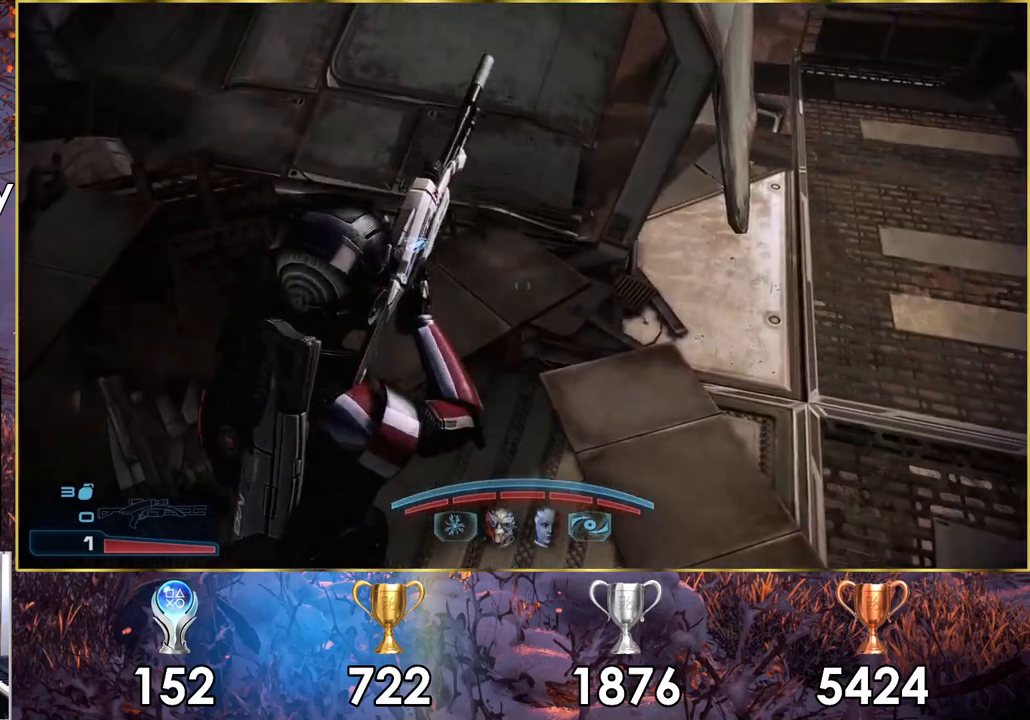
{"buttons": [], "left_stick": "right", "right_stick": "left", "events": [[50, "right_stick", "down"], [150, "right_stick", "down-left"], [317, "right_stick", "left"], [483, "left_stick", "right"]]}
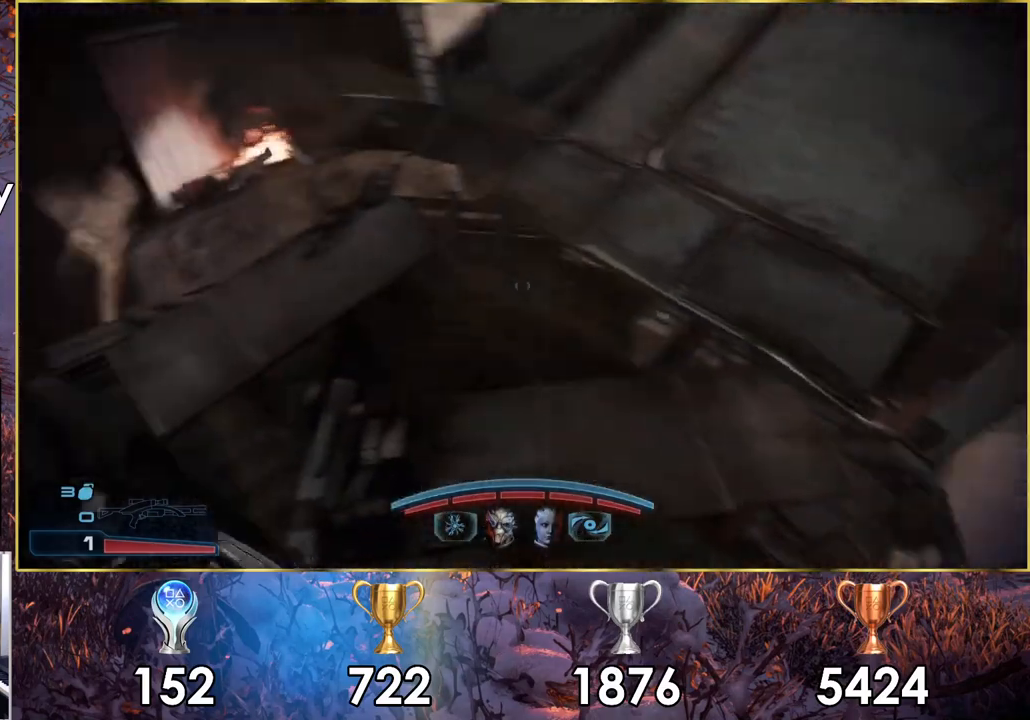
{"buttons": [], "left_stick": "down", "right_stick": "center", "events": [[33, "left_stick", "down-right"], [100, "right_stick", "up-left"], [233, "left_stick", "down"], [400, "right_stick", "center"]]}
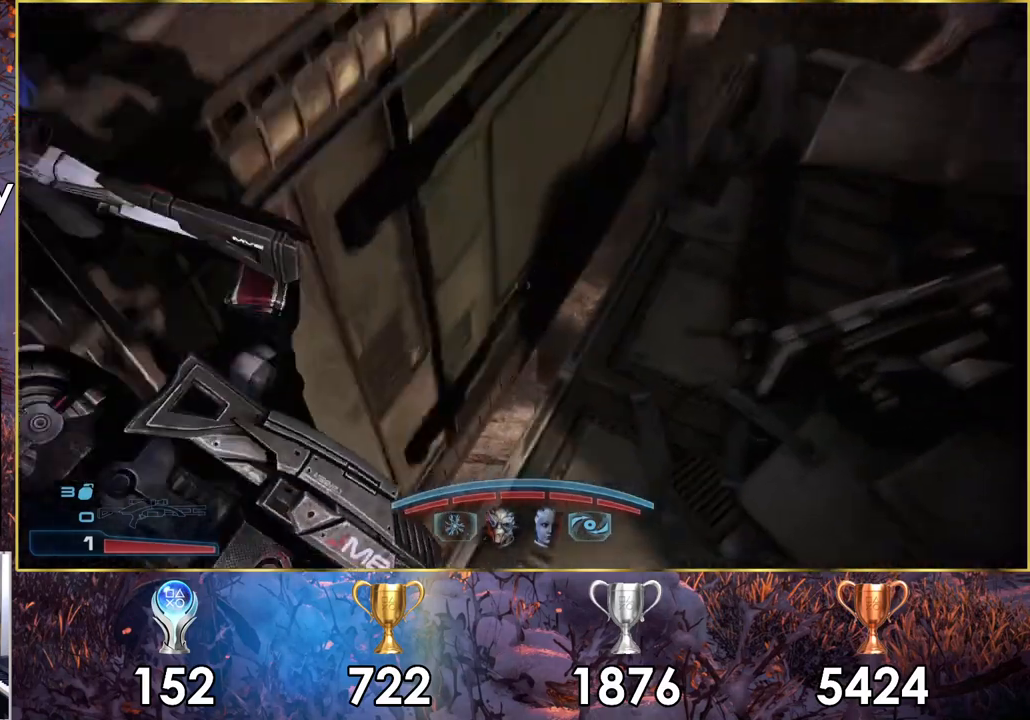
{"buttons": [], "left_stick": "down-right", "right_stick": "right", "events": [[150, "right_stick", "down-right"], [367, "right_stick", "right"], [450, "left_stick", "down-right"]]}
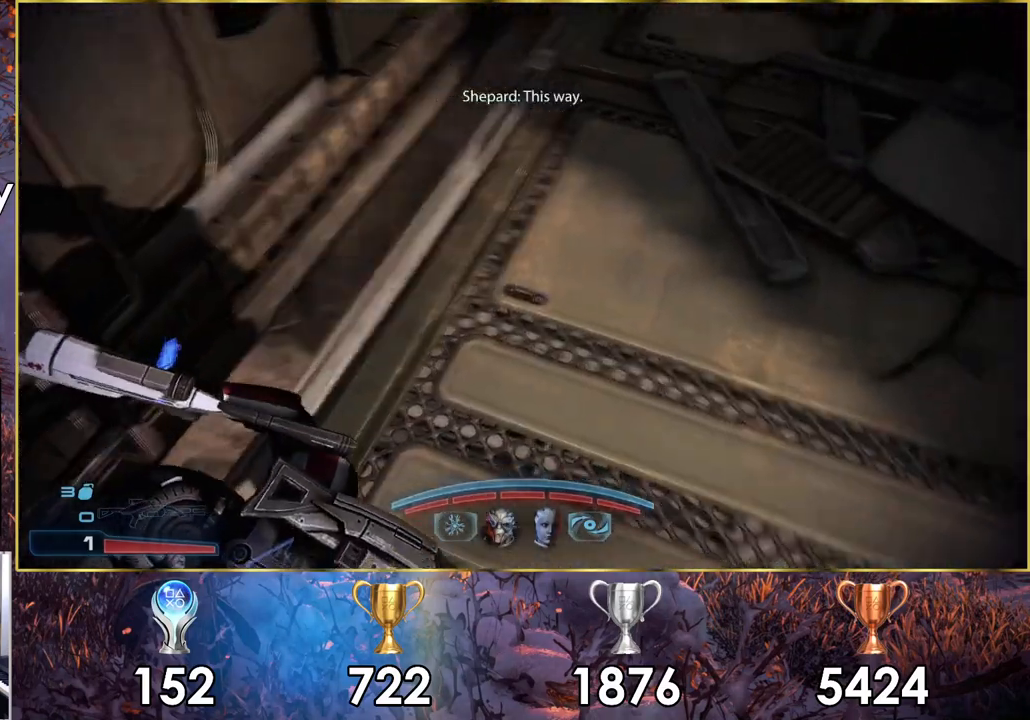
{"buttons": [], "left_stick": "up-right", "right_stick": "down-right", "events": [[17, "right_stick", "down-right"], [150, "left_stick", "right"], [300, "left_stick", "up-right"]]}
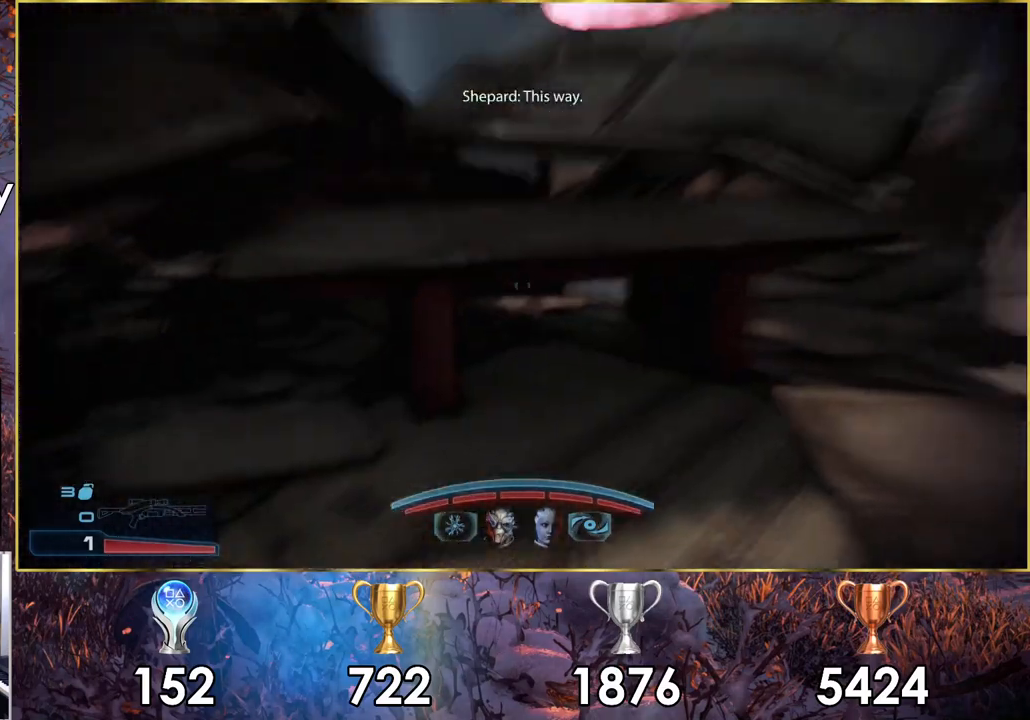
{"buttons": [], "left_stick": "up", "right_stick": "down-right", "events": [[67, "right_stick", "center"], [83, "left_stick", "up"], [233, "right_stick", "right"], [283, "right_stick", "down-right"]]}
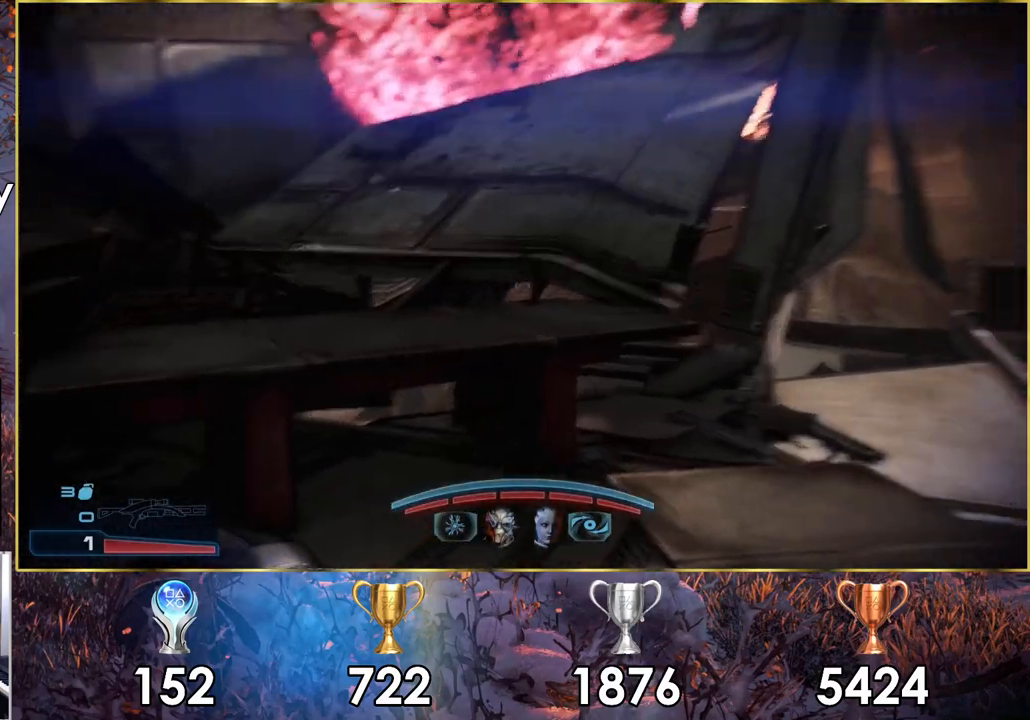
{"buttons": [], "left_stick": "up", "right_stick": "right", "events": [[200, "right_stick", "center"], [350, "right_stick", "right"]]}
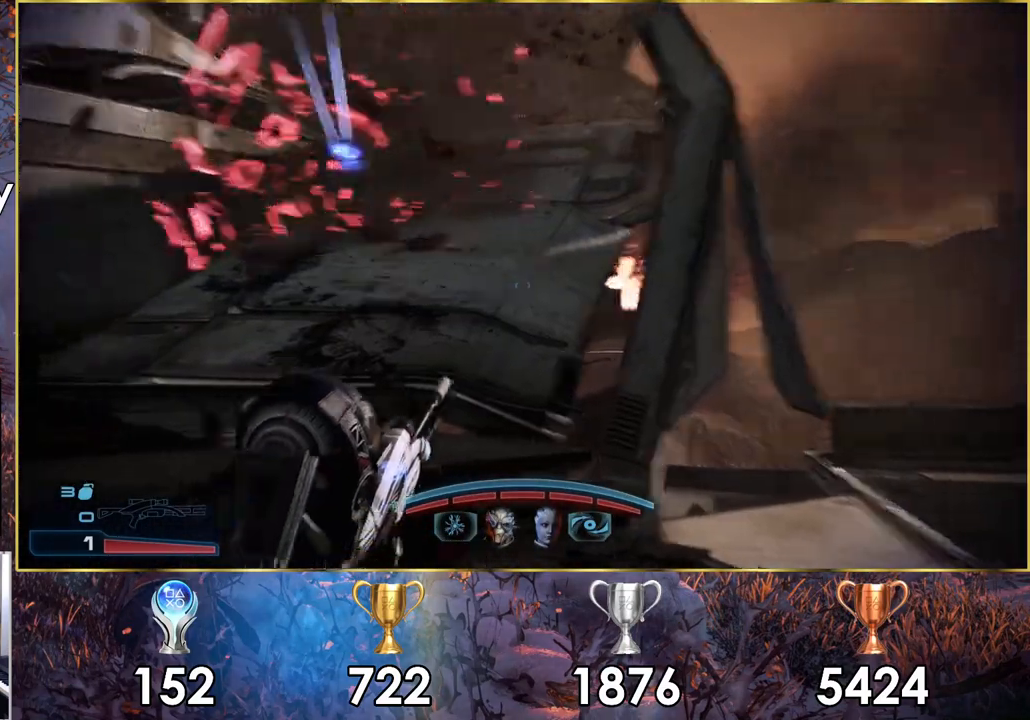
{"buttons": [], "left_stick": "up-left", "right_stick": "left", "events": [[33, "right_stick", "up-right"], [333, "left_stick", "up-left"], [333, "right_stick", "up-left"], [450, "right_stick", "left"]]}
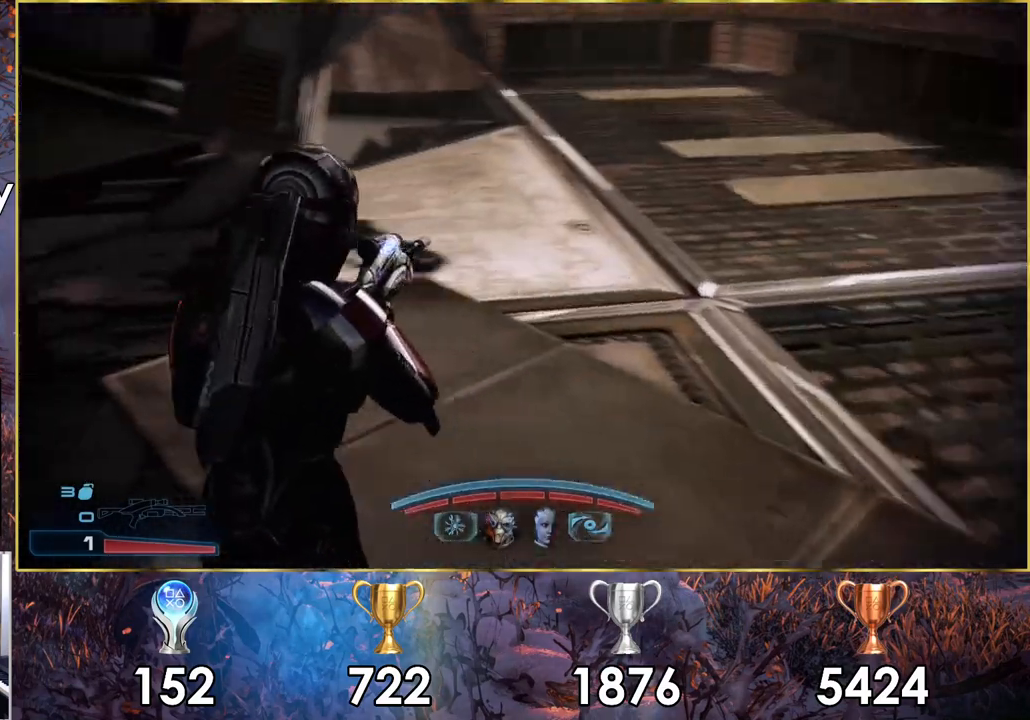
{"buttons": ["CROSS"], "left_stick": "up", "right_stick": "center", "events": [[17, "right_stick", "down-left"], [250, "left_stick", "up"], [333, "right_stick", "center"], [467, "CROSS", "down"]]}
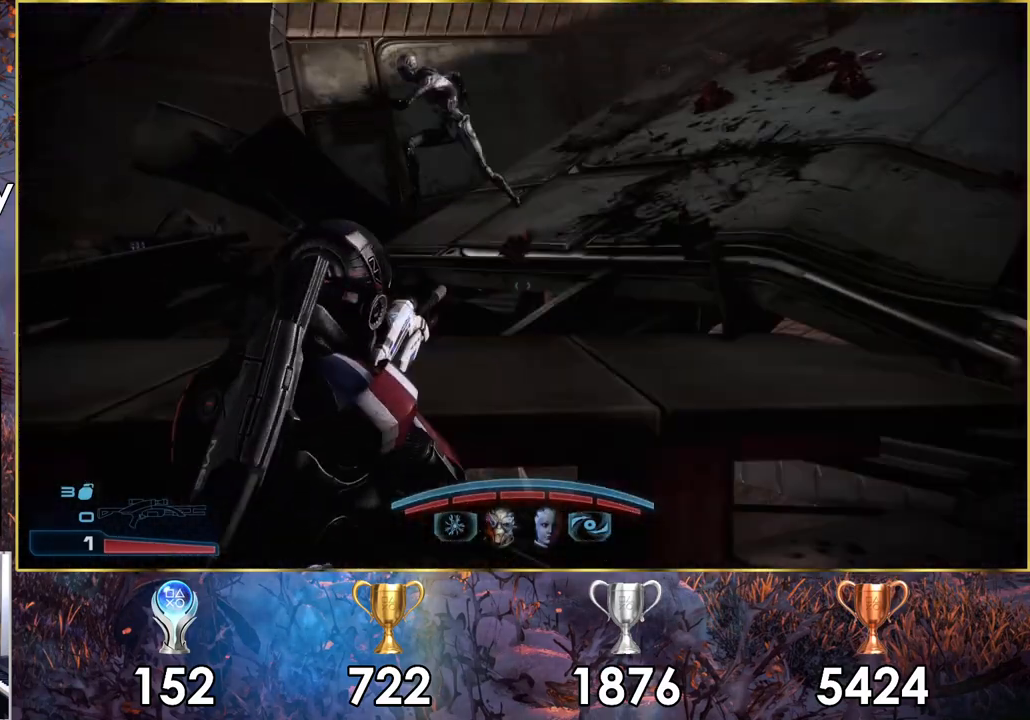
{"buttons": [], "left_stick": "up", "right_stick": "center", "events": [[50, "CROSS", "up"], [117, "CROSS", "down"], [183, "CROSS", "up"], [267, "CROSS", "down"], [367, "CROSS", "up"]]}
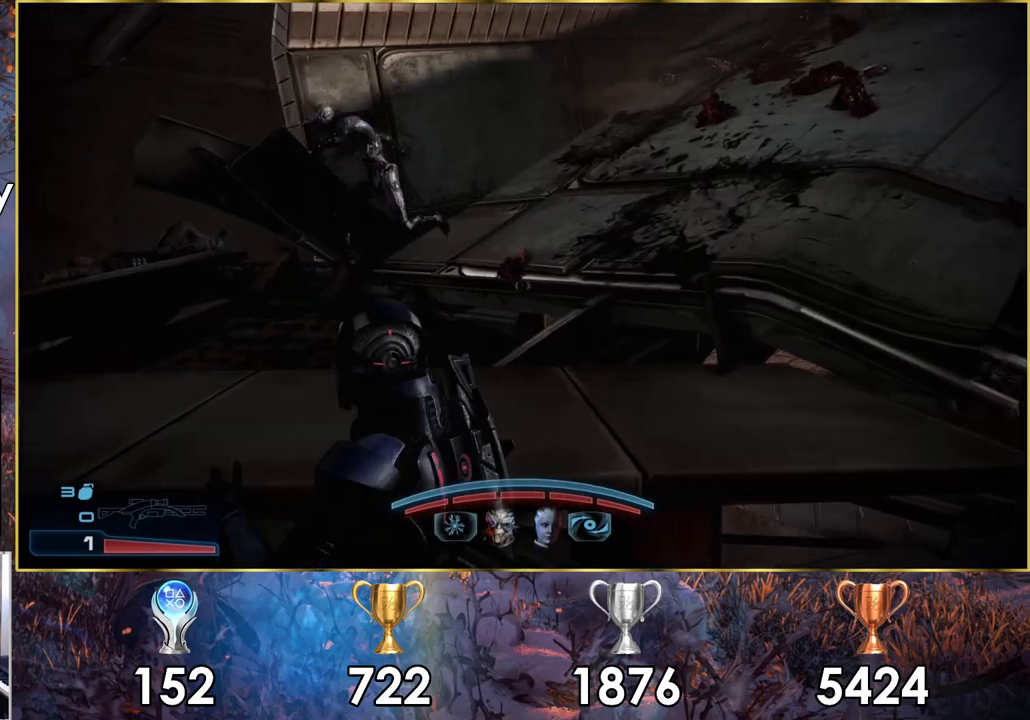
{"buttons": [], "left_stick": "up", "right_stick": "center", "events": [[117, "right_stick", "left"], [467, "right_stick", "center"]]}
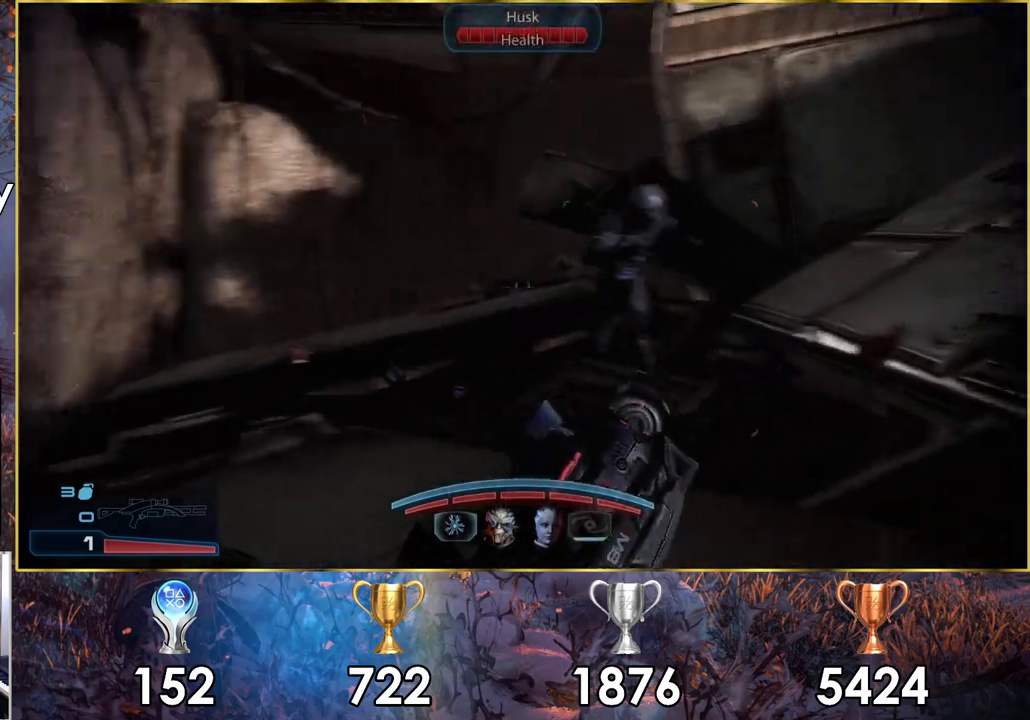
{"buttons": ["L1"], "left_stick": "up", "right_stick": "center", "events": [[83, "L1", "down"], [133, "right_stick", "right"], [200, "L1", "up"], [283, "L1", "down"], [317, "right_stick", "center"], [367, "L1", "up"], [450, "L1", "down"]]}
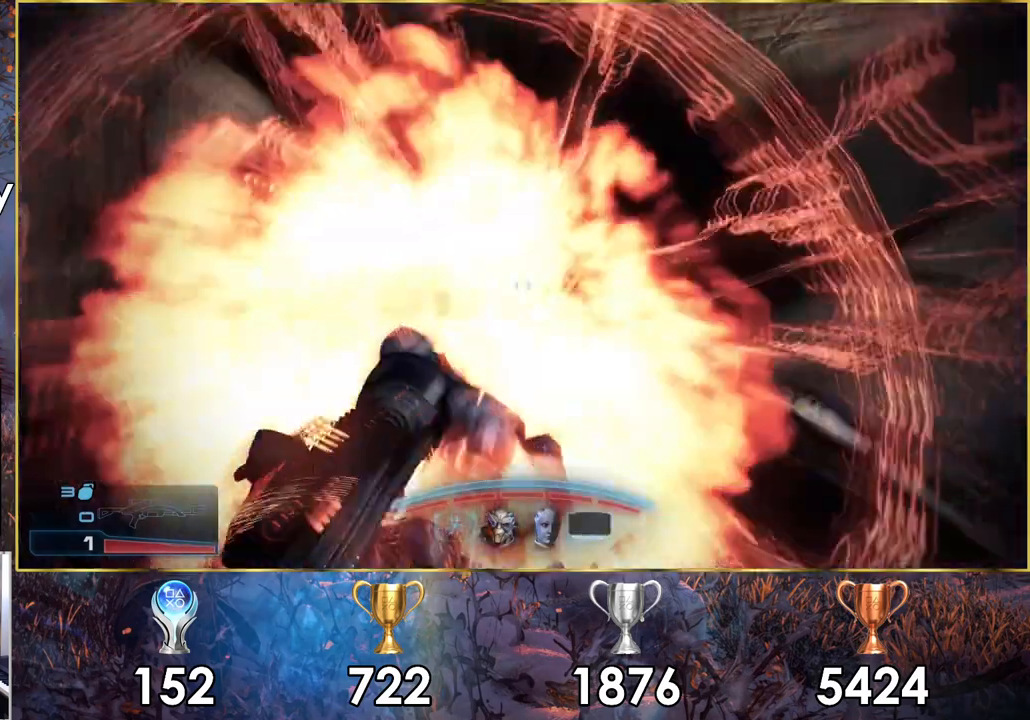
{"buttons": [], "left_stick": "up-left", "right_stick": "right", "events": [[17, "L1", "up"], [233, "right_stick", "right"], [350, "left_stick", "up-left"]]}
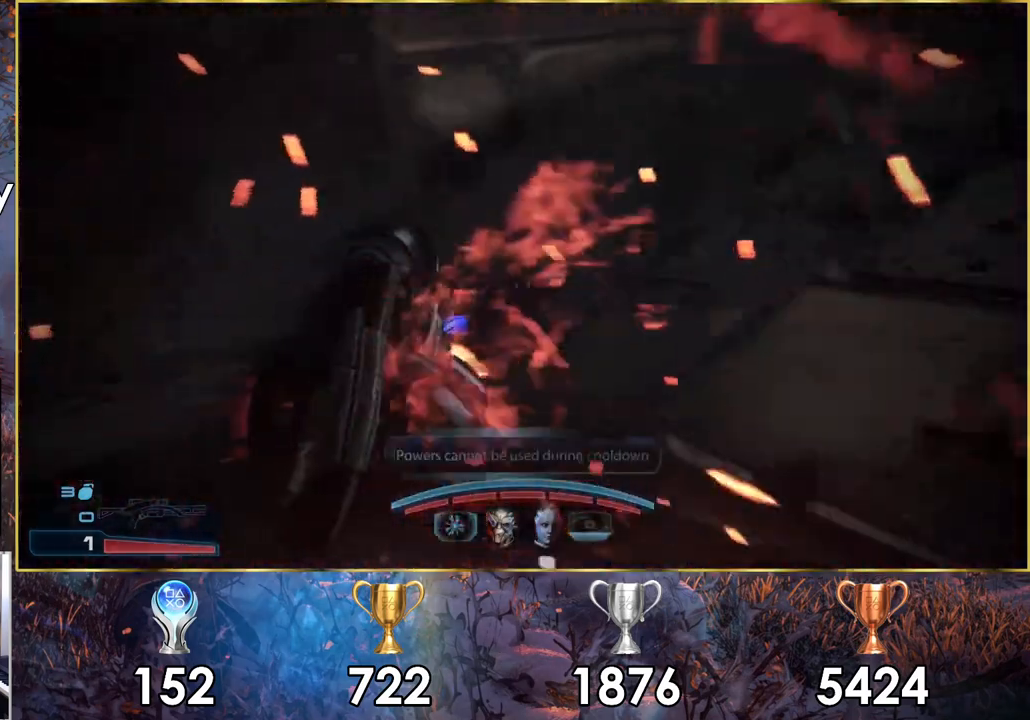
{"buttons": [], "left_stick": "up", "right_stick": "center", "events": [[33, "left_stick", "up"], [117, "right_stick", "down-right"], [300, "right_stick", "center"]]}
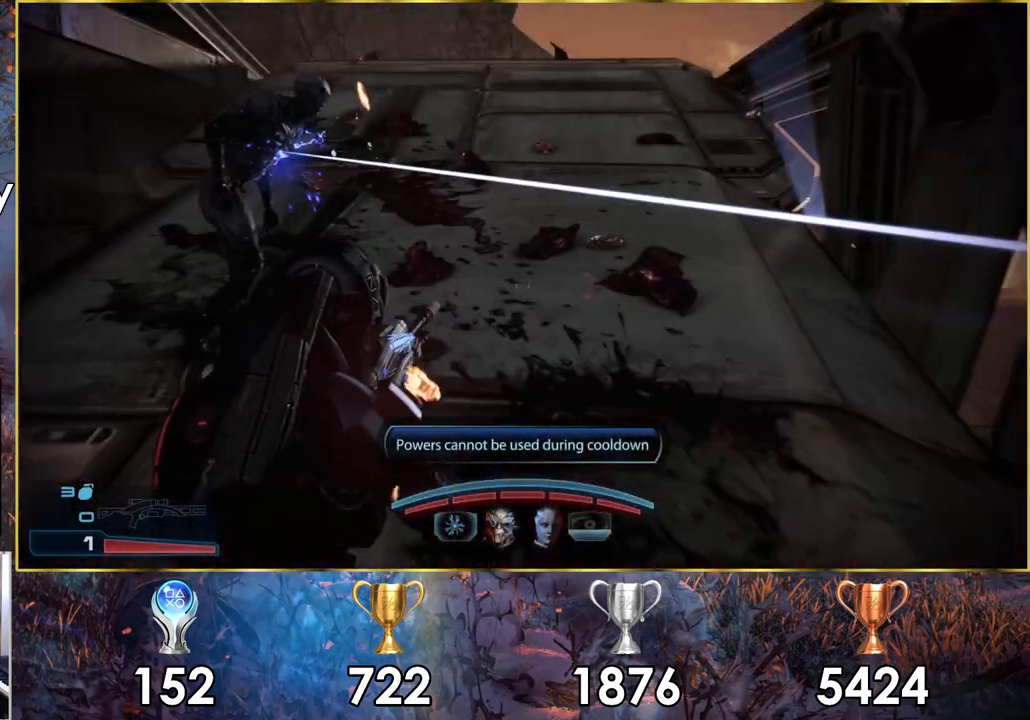
{"buttons": [], "left_stick": "up", "right_stick": "center", "events": [[17, "CROSS", "down"], [100, "CROSS", "up"], [167, "CROSS", "down"], [267, "CROSS", "up"]]}
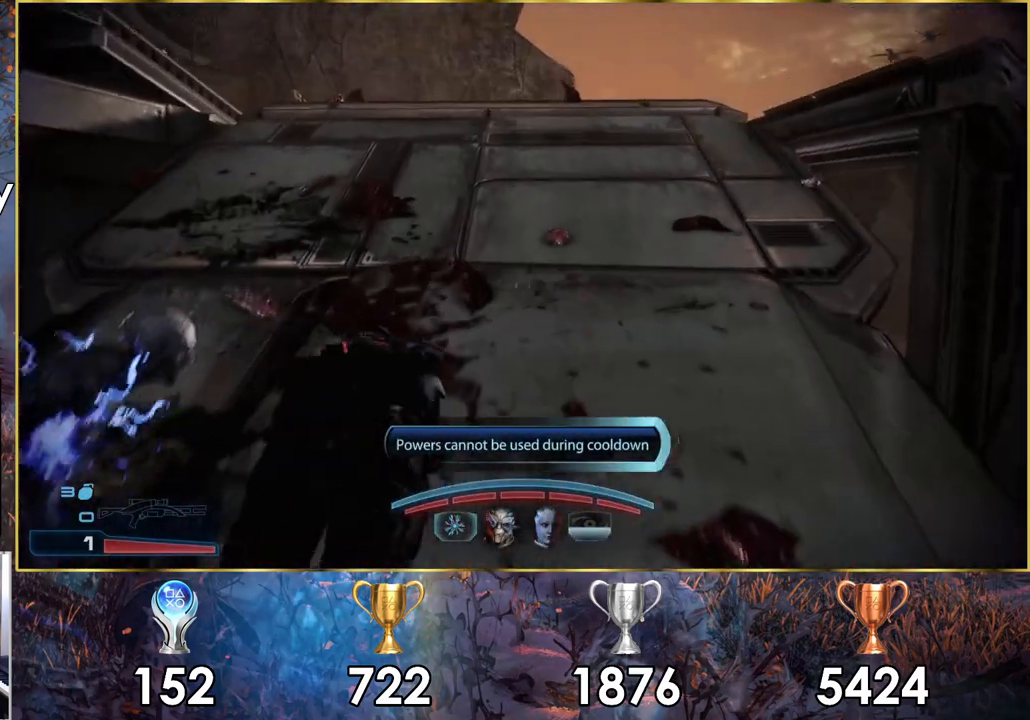
{"buttons": [], "left_stick": "up", "right_stick": "center", "events": []}
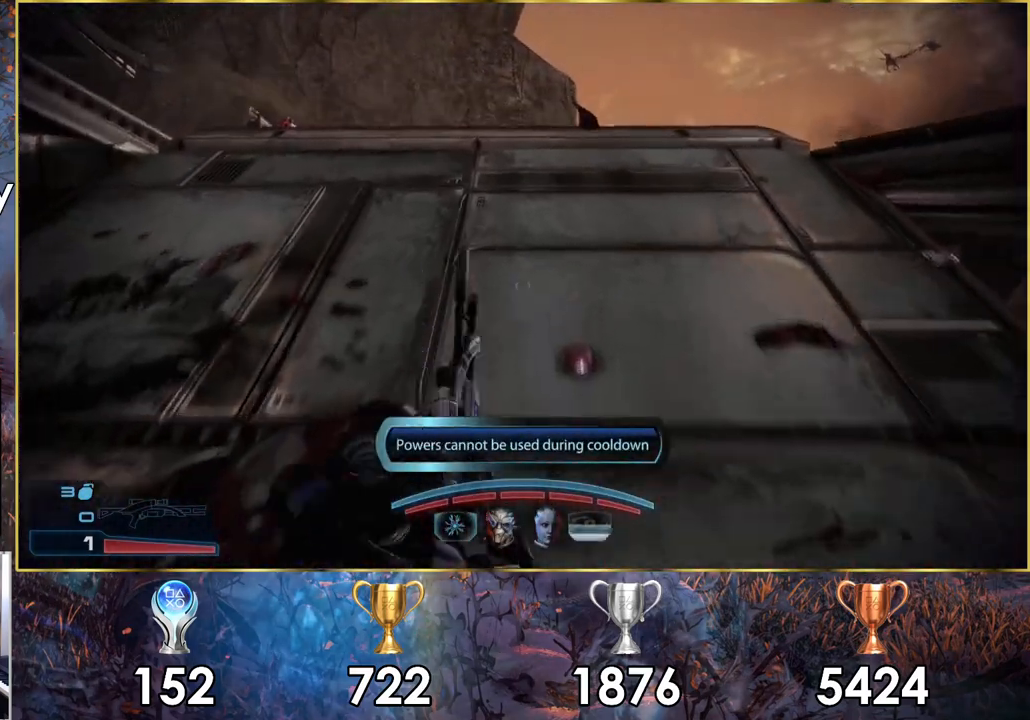
{"buttons": [], "left_stick": "up", "right_stick": "left", "events": [[367, "right_stick", "left"]]}
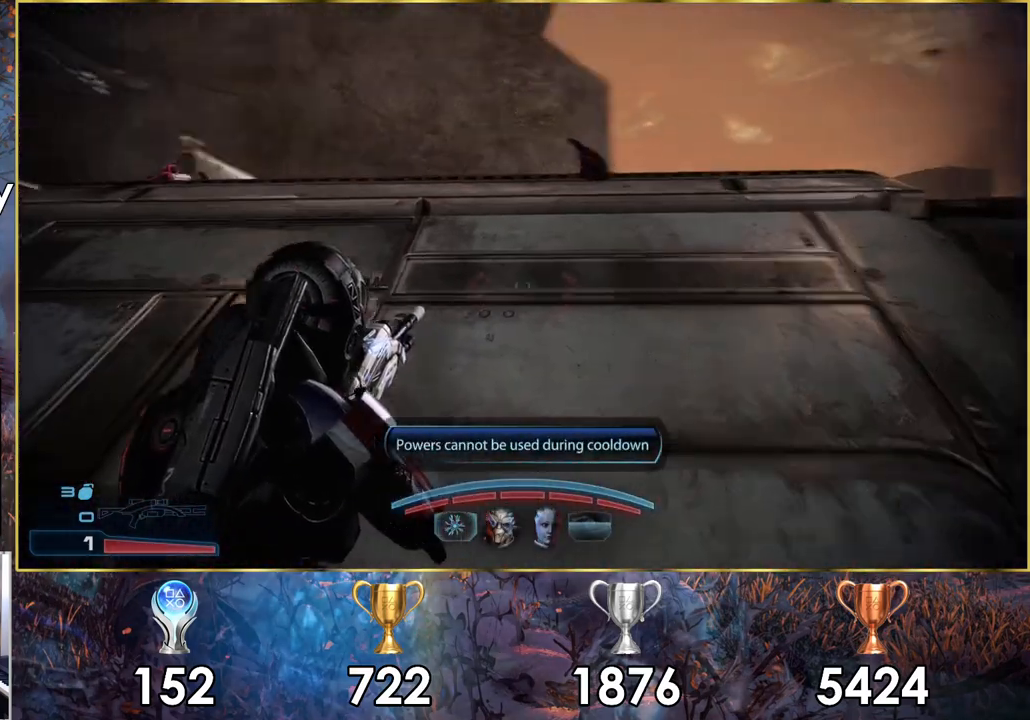
{"buttons": [], "left_stick": "up", "right_stick": "center", "events": [[267, "right_stick", "center"]]}
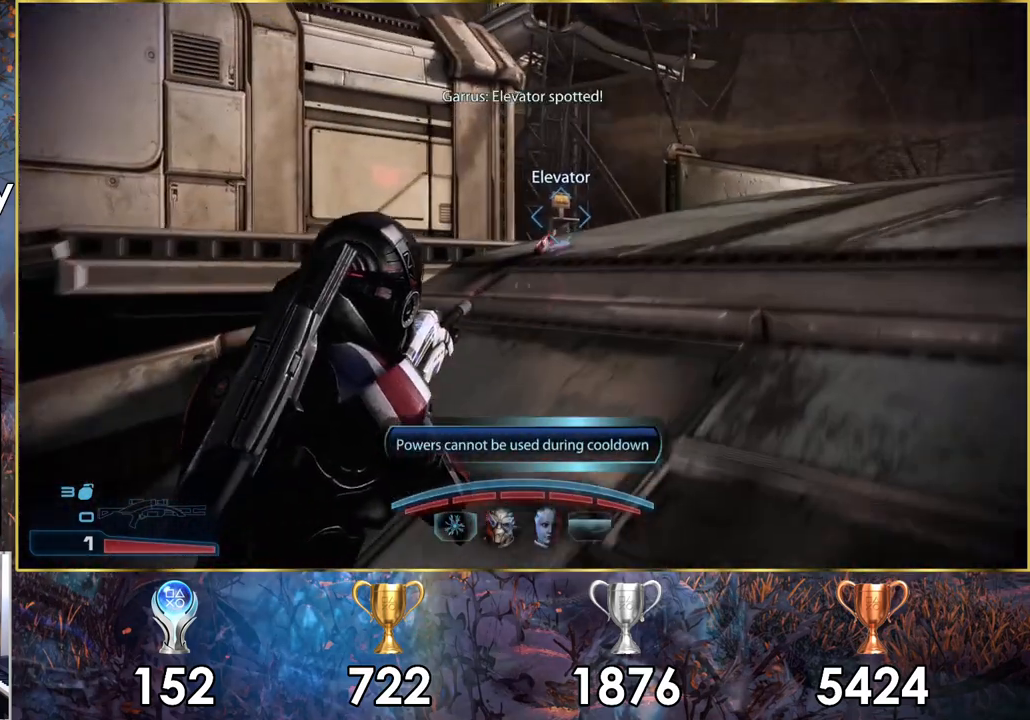
{"buttons": [], "left_stick": "up", "right_stick": "left", "events": [[483, "right_stick", "left"]]}
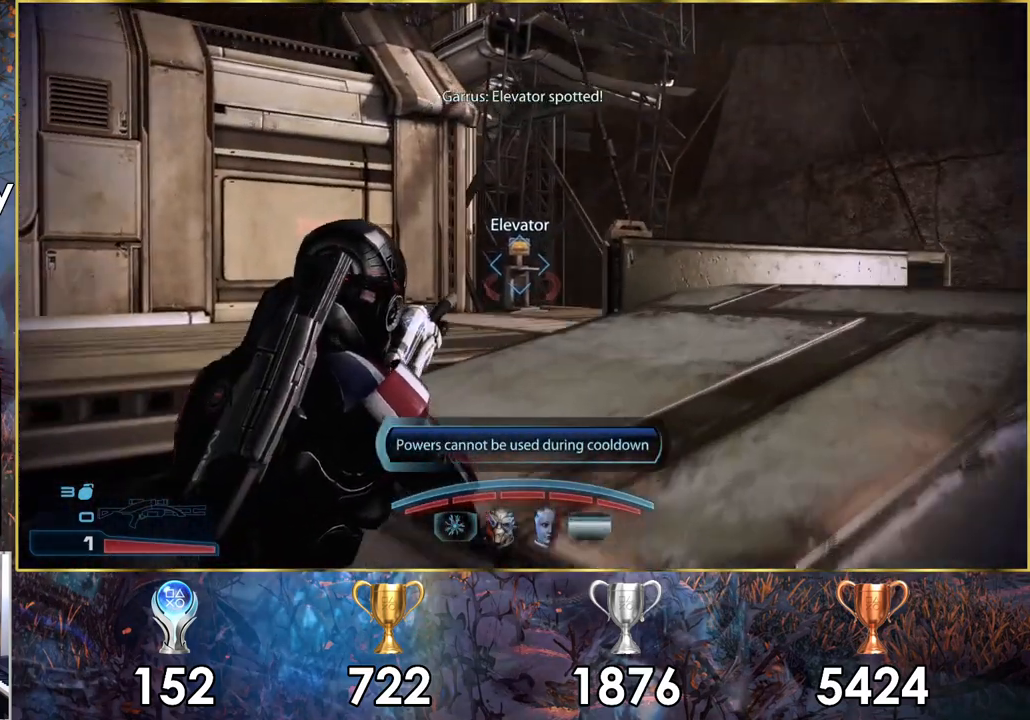
{"buttons": [], "left_stick": "right", "right_stick": "up-left", "events": [[17, "right_stick", "up-left"], [150, "left_stick", "up-right"], [483, "left_stick", "right"]]}
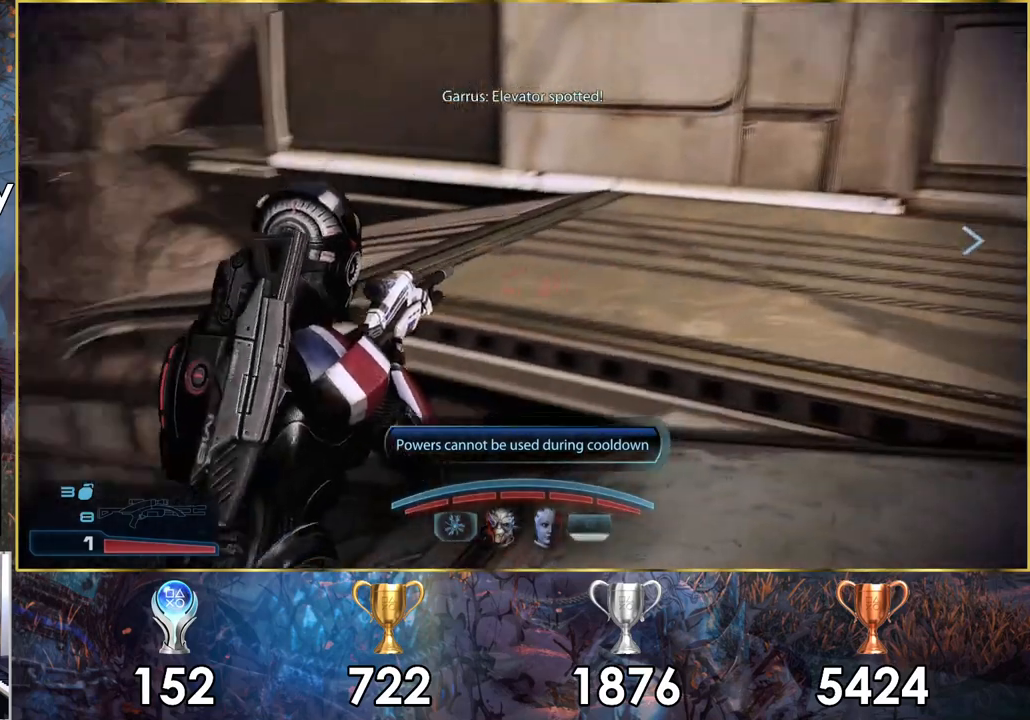
{"buttons": [], "left_stick": "up-right", "right_stick": "right", "events": [[133, "right_stick", "center"], [283, "right_stick", "left"], [400, "right_stick", "center"], [450, "left_stick", "up-right"], [450, "right_stick", "right"]]}
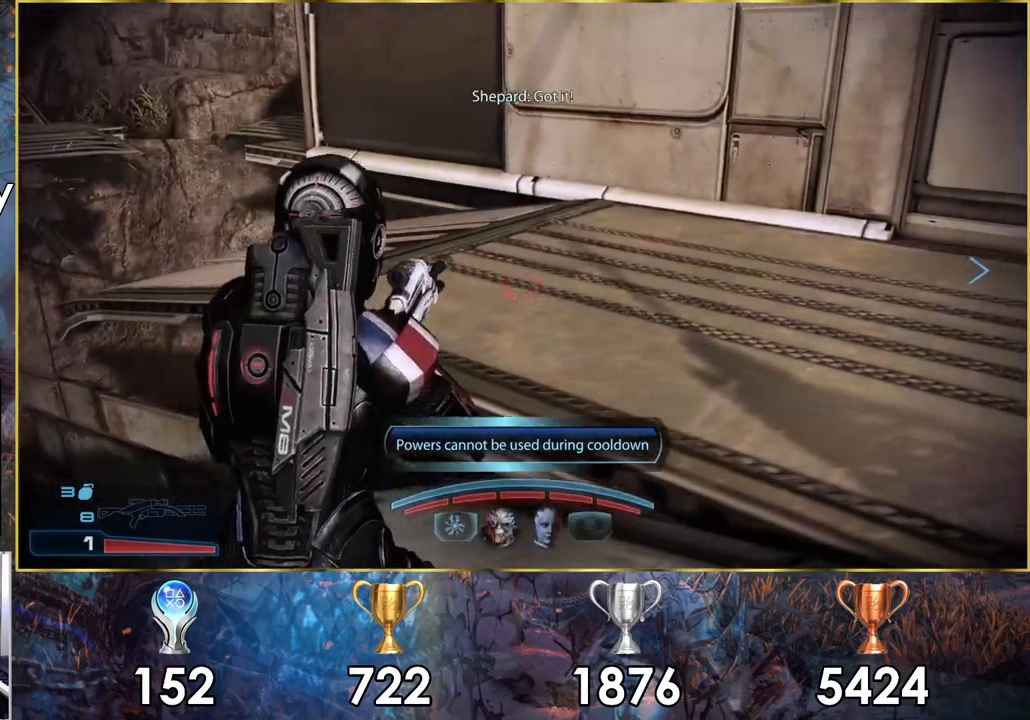
{"buttons": [], "left_stick": "up", "right_stick": "right", "events": [[183, "left_stick", "up"], [333, "right_stick", "center"], [450, "right_stick", "right"]]}